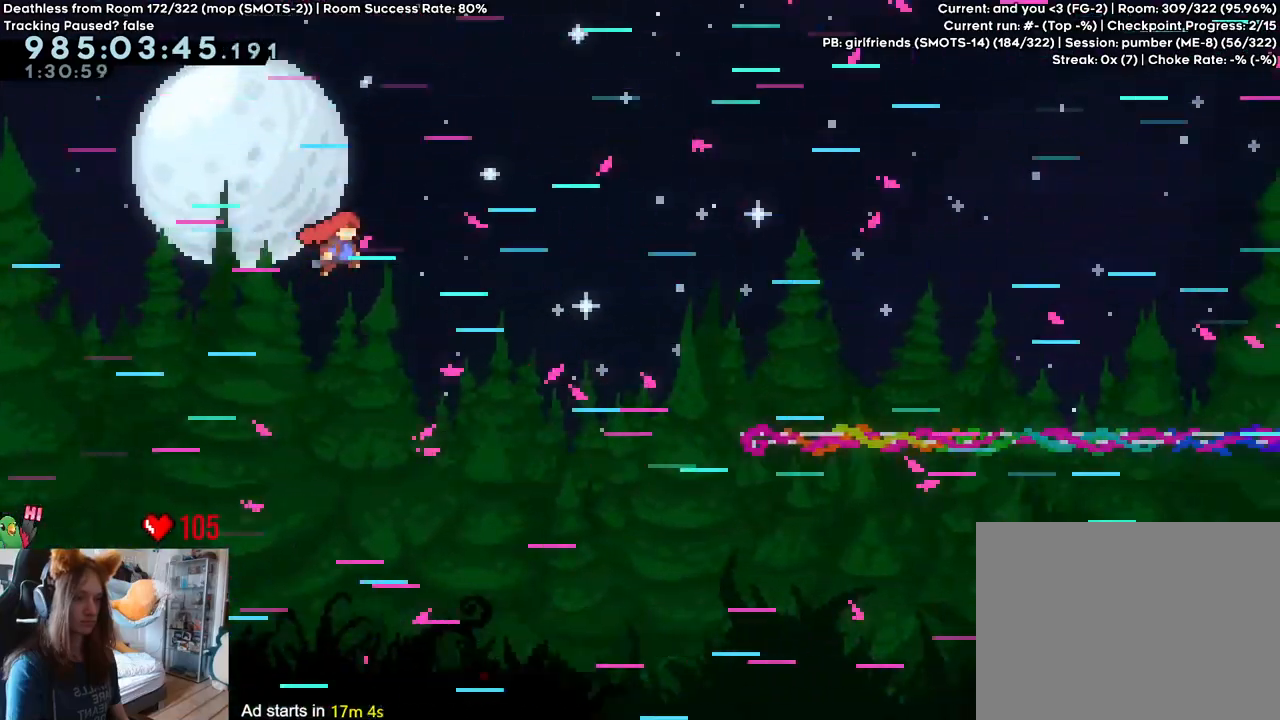
Gameplay with a controller (Nintendo layout); each line is a JSON object with the inputs held at the frame after it. "events" lists button and stick changes between this image and that frame as [ms after this image, input, new state], when the widget could be followed in between. Not read: DPAD_DOWN DPAD_LEFT DPAD_RIGHT HOME L3 R1 R2 R3.
{"buttons": [], "left_stick": "right", "right_stick": "center", "events": [[383, "B", "up"]]}
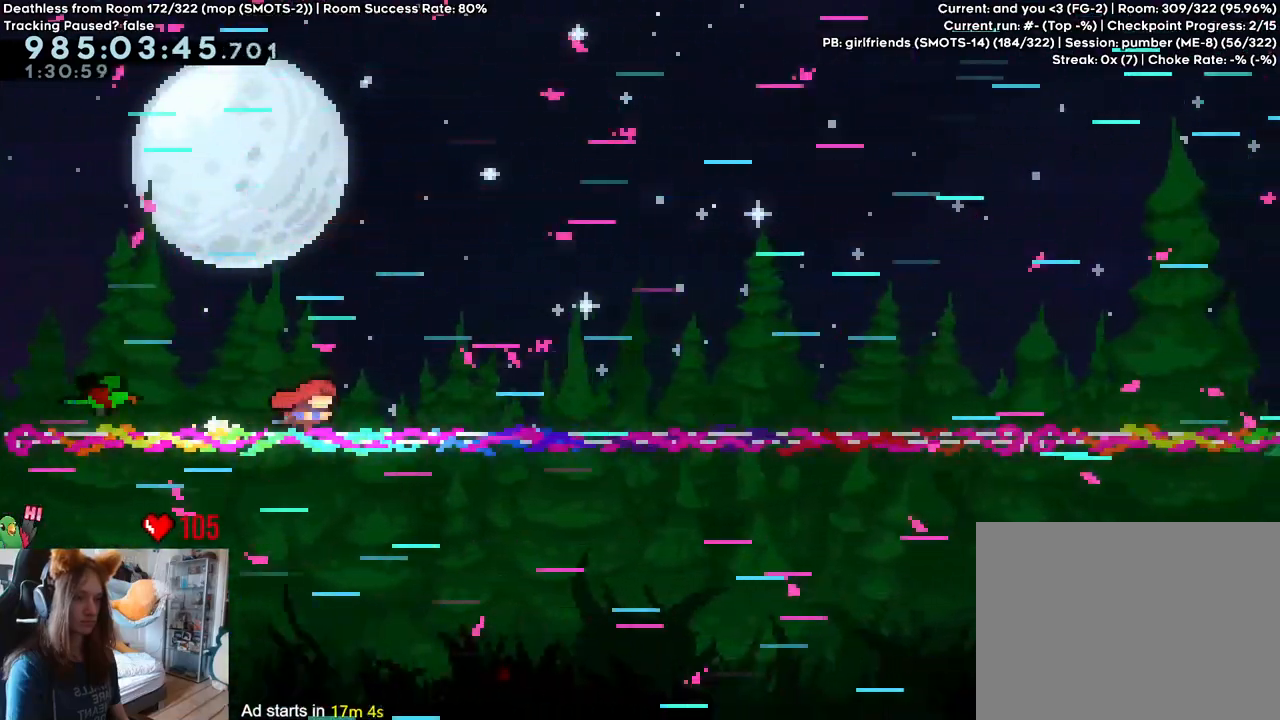
{"buttons": [], "left_stick": "right", "right_stick": "center", "events": []}
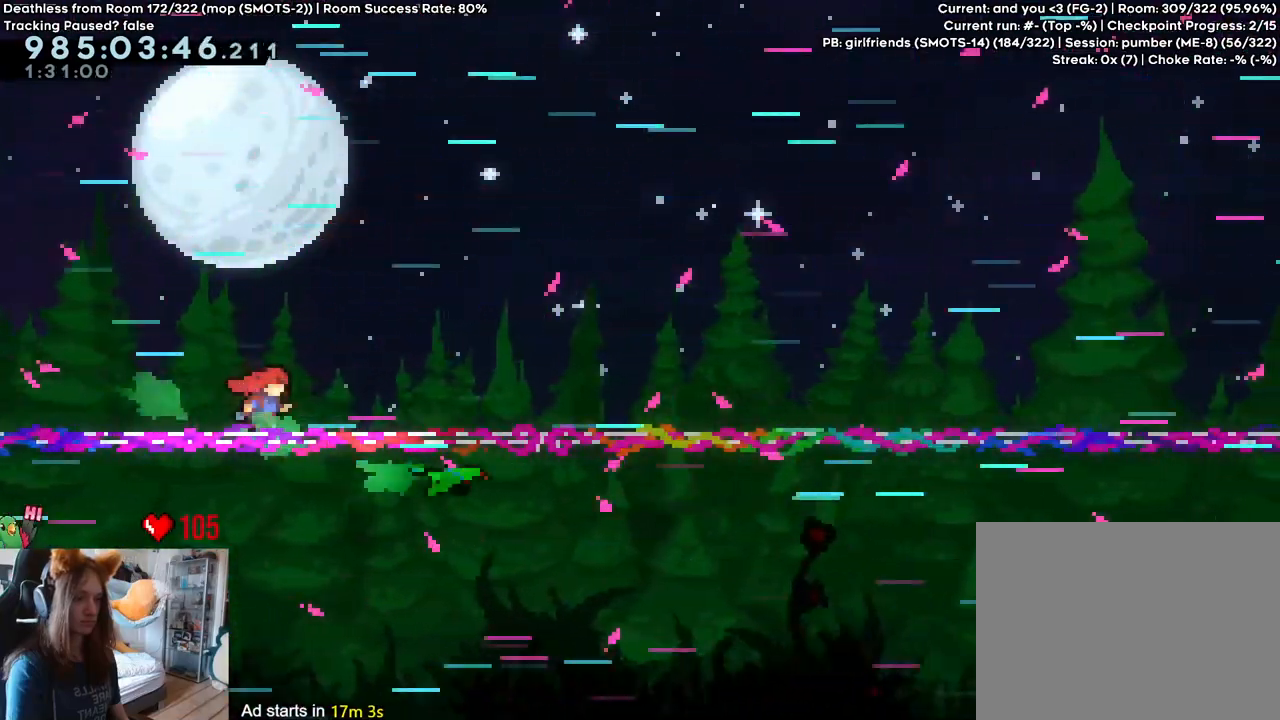
{"buttons": [], "left_stick": "right", "right_stick": "center", "events": []}
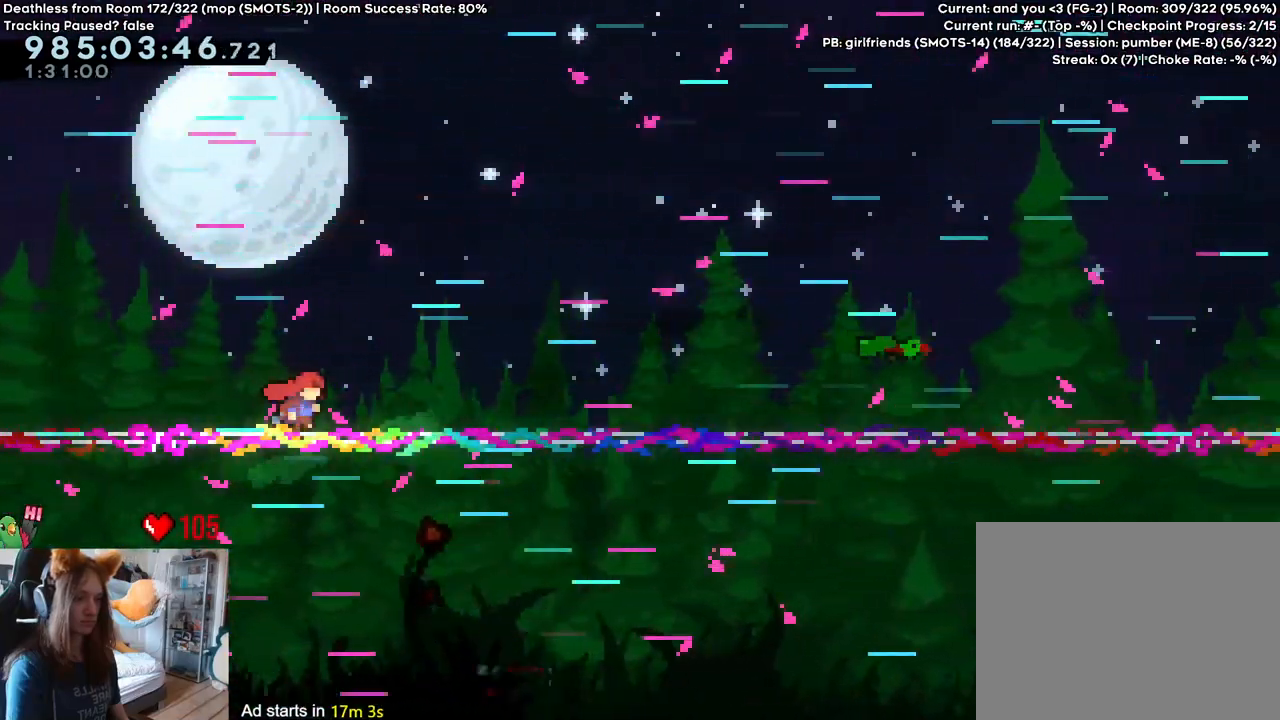
{"buttons": [], "left_stick": "right", "right_stick": "center", "events": []}
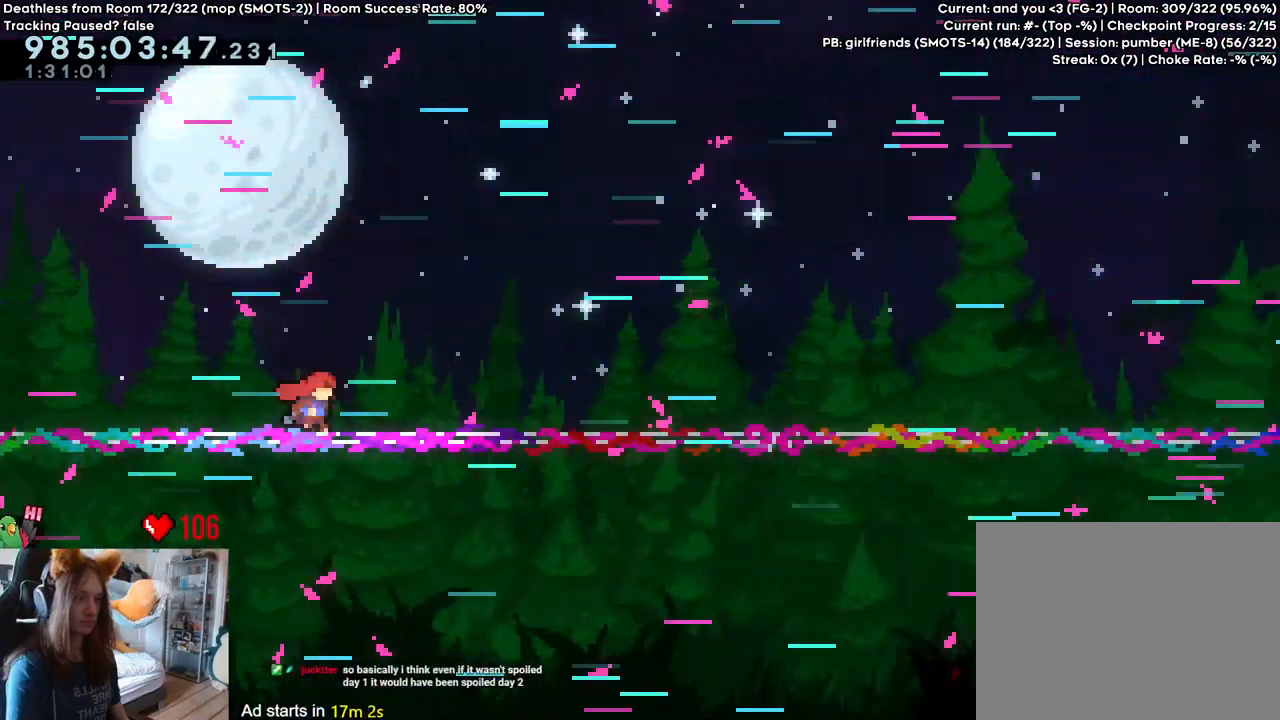
{"buttons": [], "left_stick": "right", "right_stick": "center", "events": [[33, "left_stick", "center"], [483, "left_stick", "right"]]}
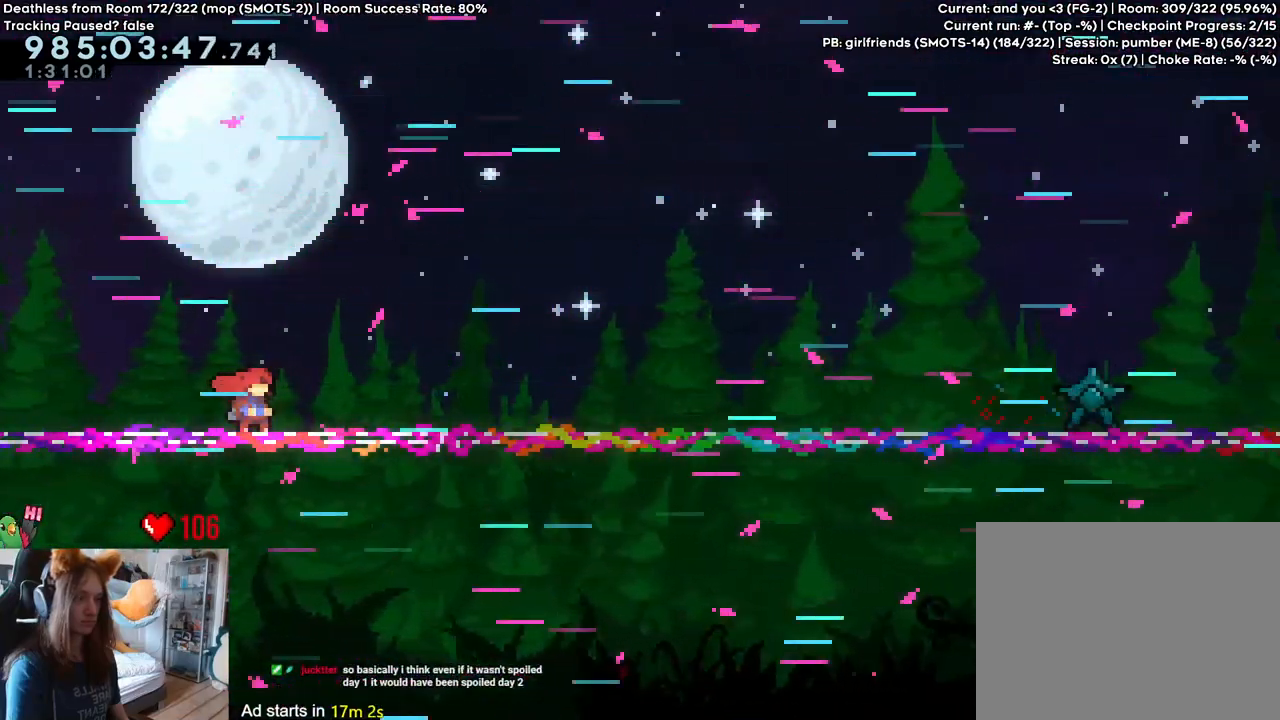
{"buttons": [], "left_stick": "right", "right_stick": "center", "events": []}
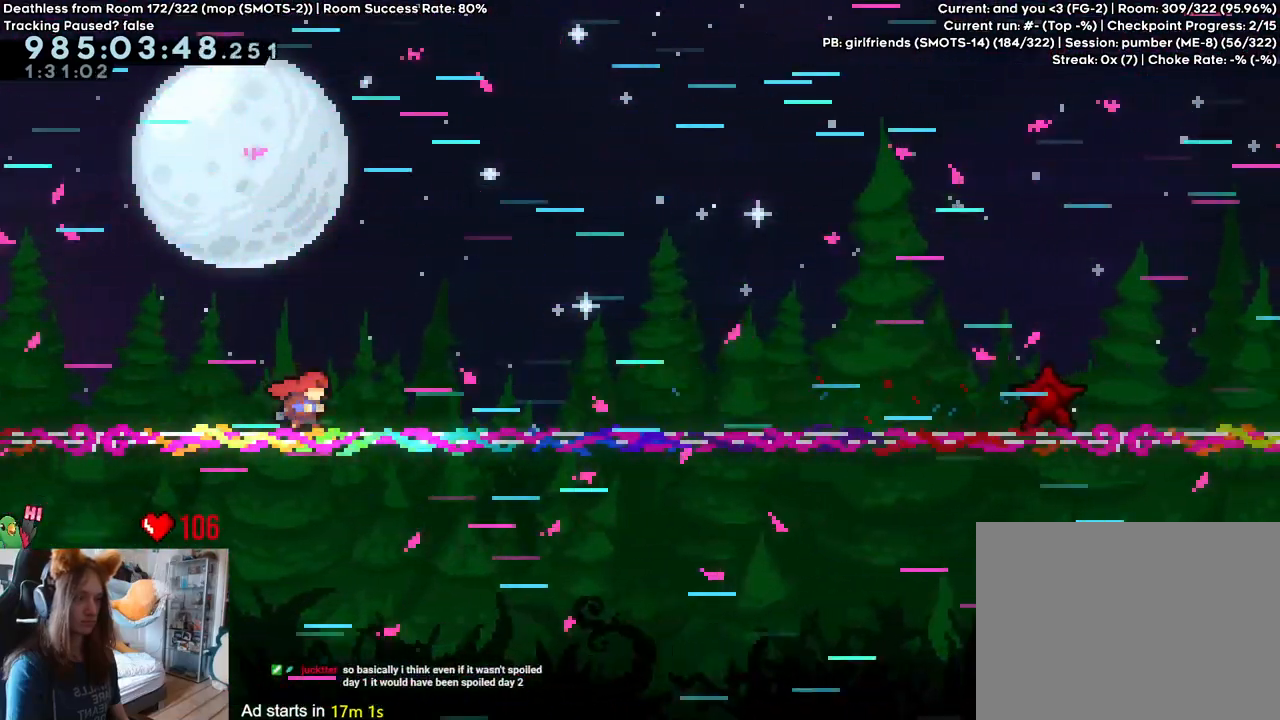
{"buttons": ["B"], "left_stick": "right", "right_stick": "center", "events": [[350, "B", "down"]]}
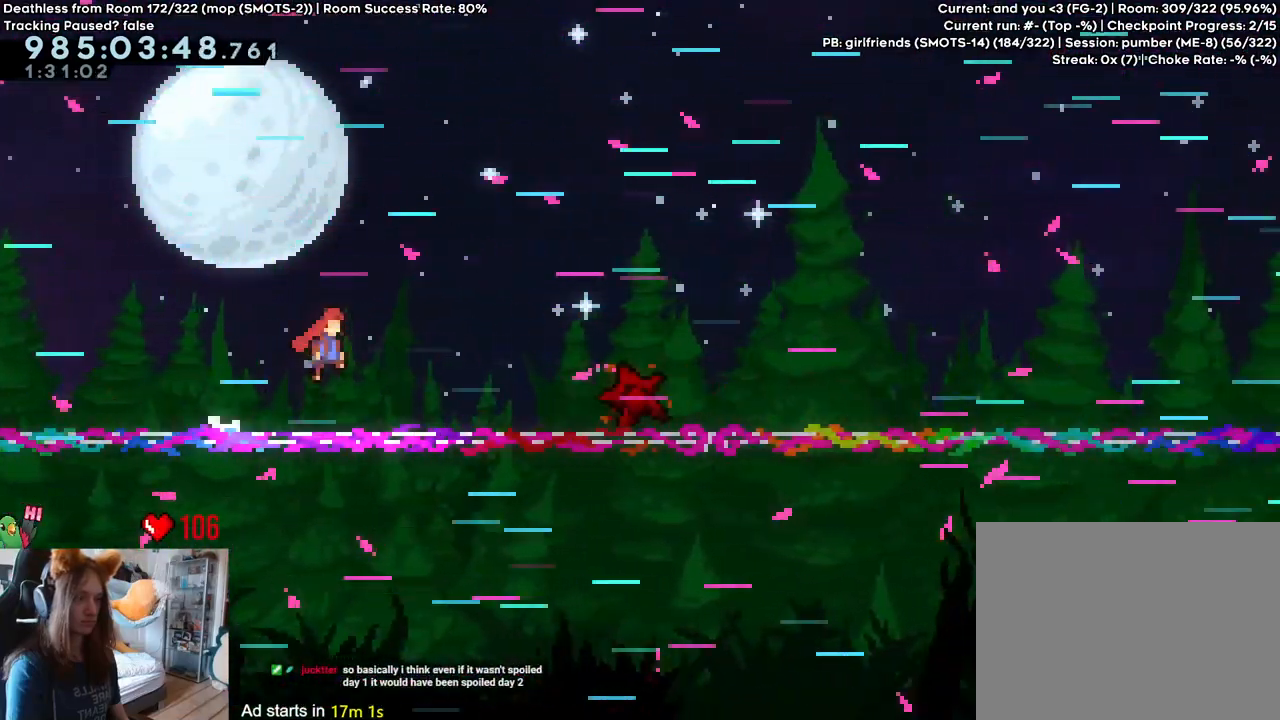
{"buttons": [], "left_stick": "right", "right_stick": "center", "events": [[500, "B", "up"]]}
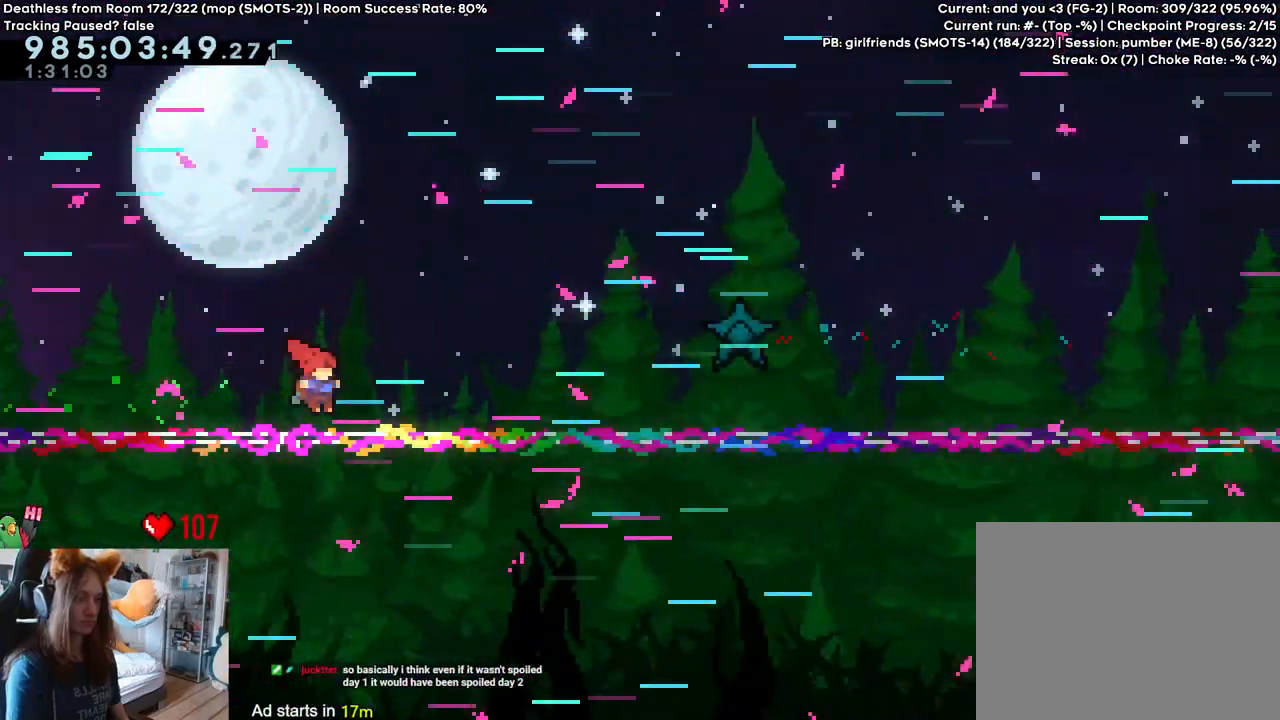
{"buttons": [], "left_stick": "right", "right_stick": "center", "events": []}
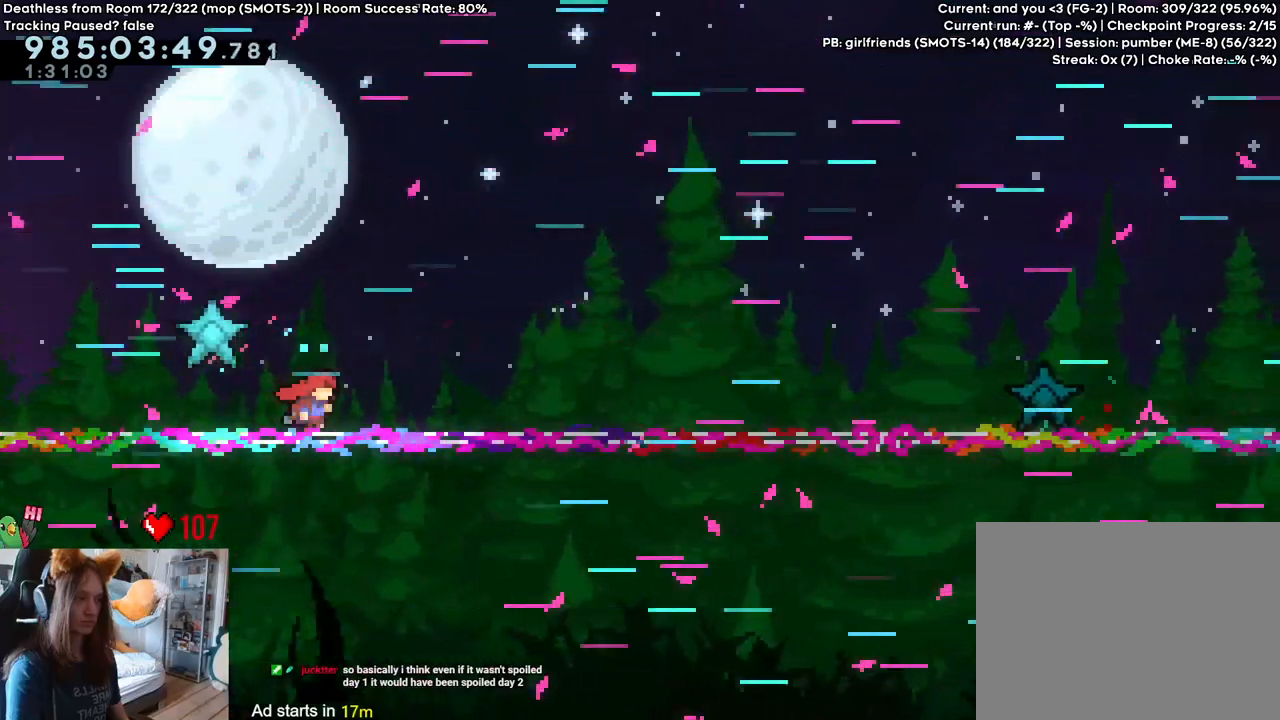
{"buttons": [], "left_stick": "right", "right_stick": "center", "events": []}
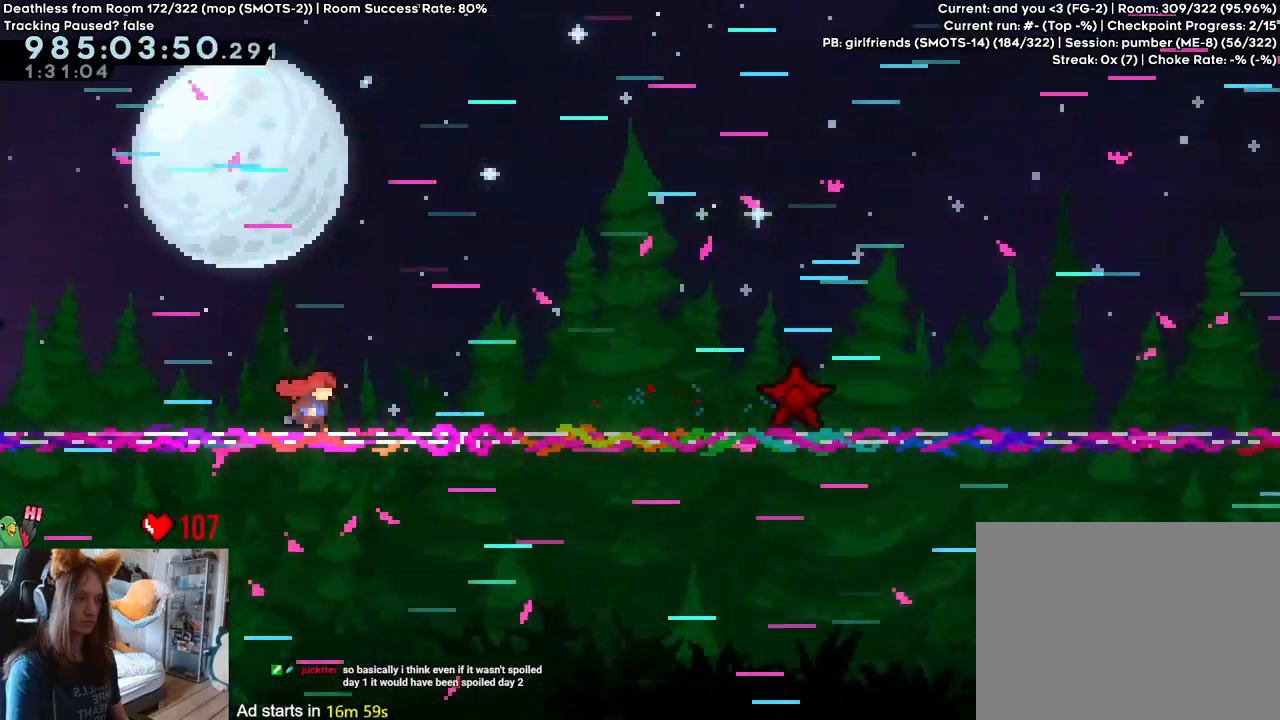
{"buttons": ["B"], "left_stick": "right", "right_stick": "center", "events": [[467, "B", "down"]]}
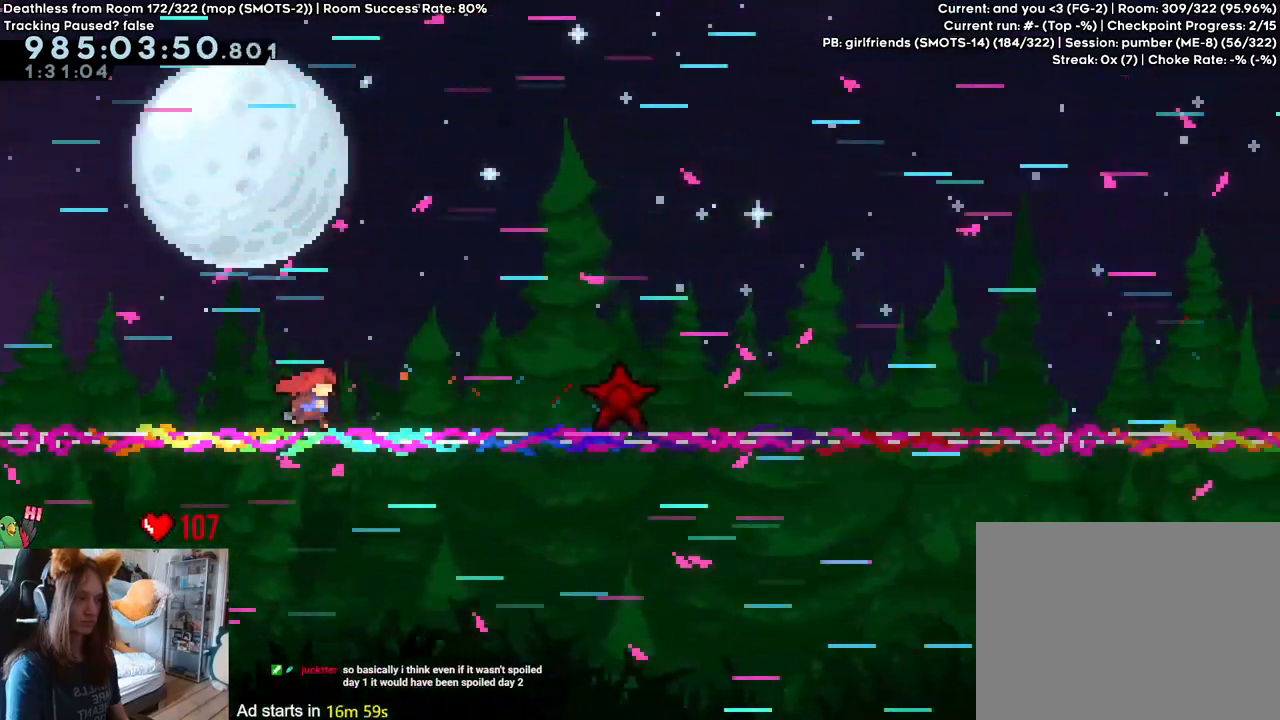
{"buttons": ["B"], "left_stick": "right", "right_stick": "center", "events": []}
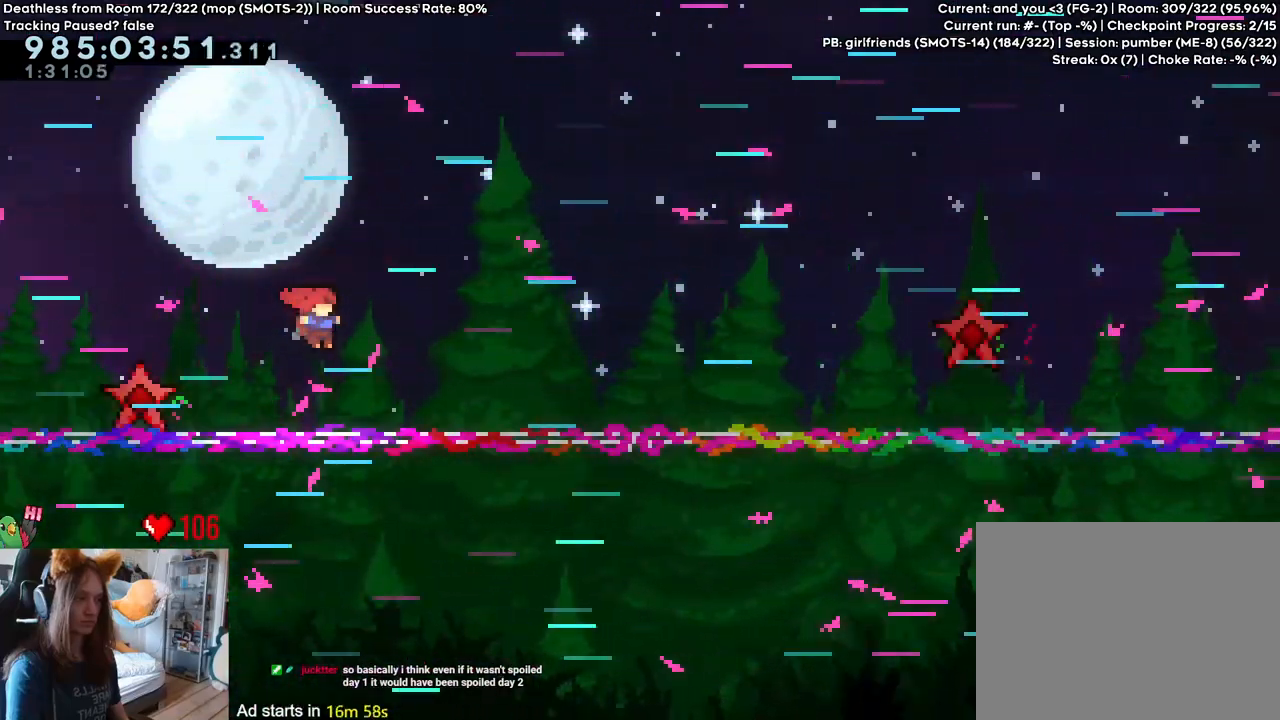
{"buttons": [], "left_stick": "right", "right_stick": "center", "events": [[67, "B", "up"]]}
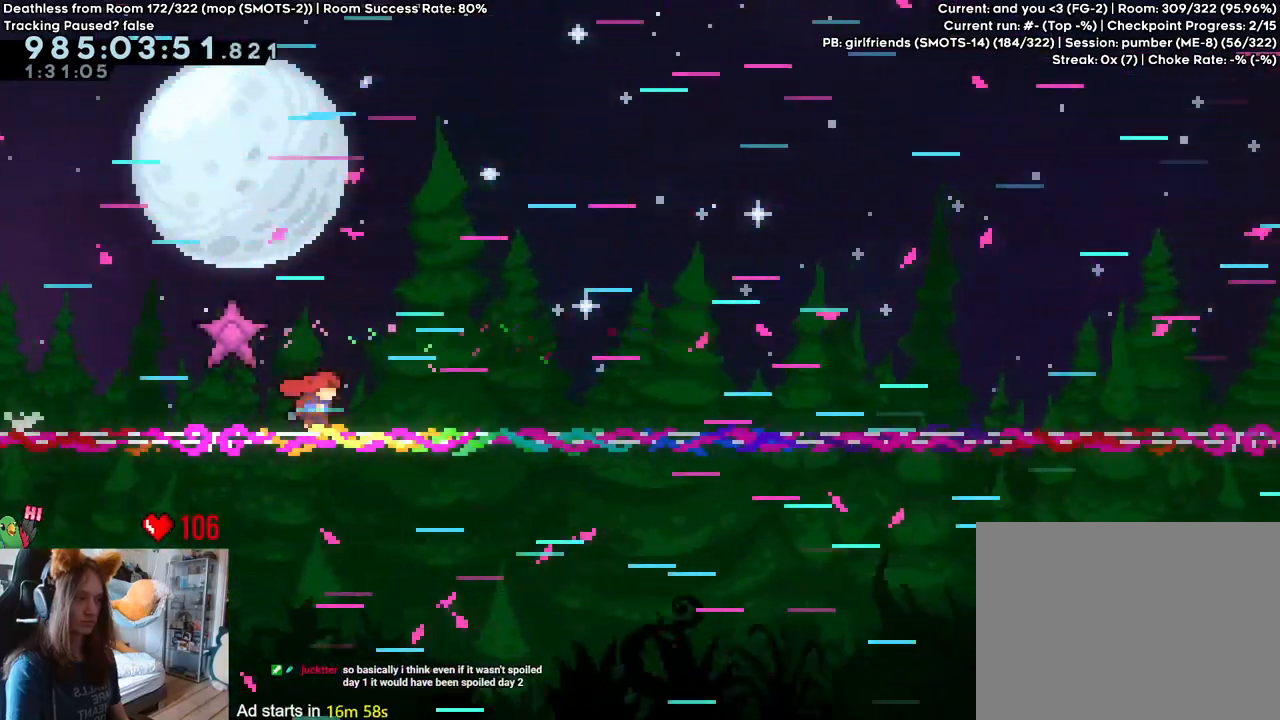
{"buttons": [], "left_stick": "right", "right_stick": "center", "events": []}
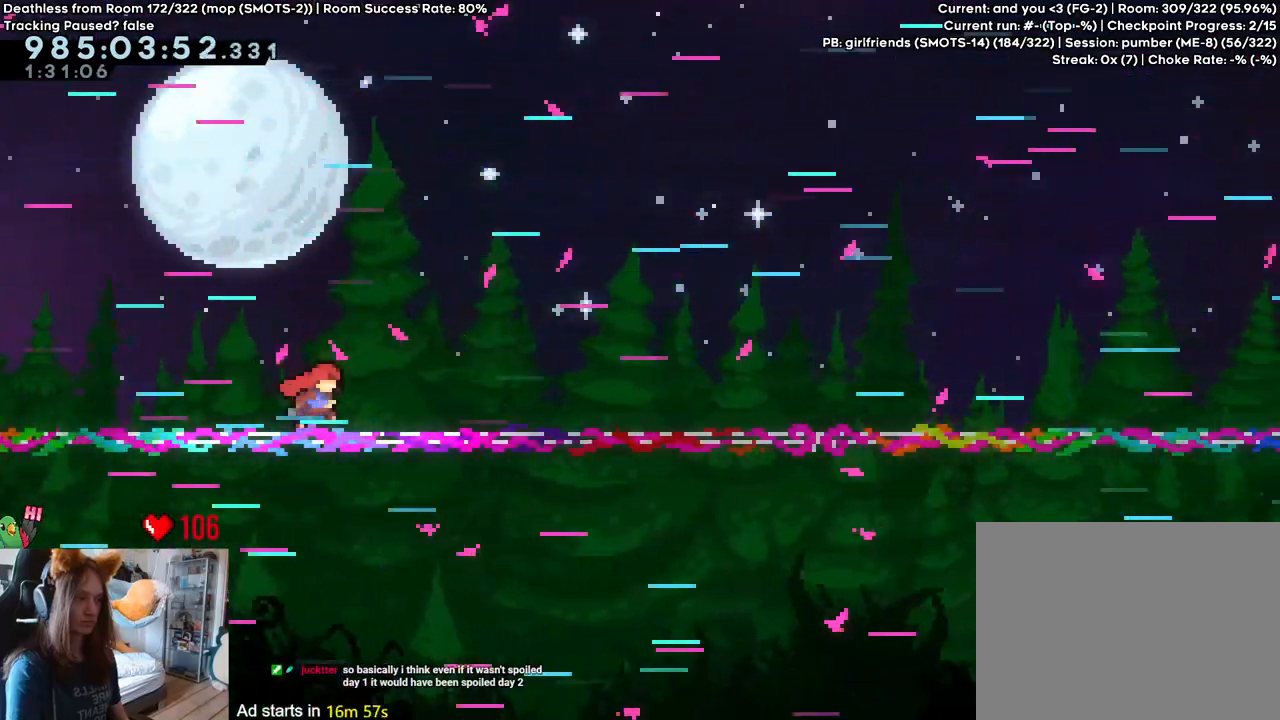
{"buttons": [], "left_stick": "right", "right_stick": "center", "events": []}
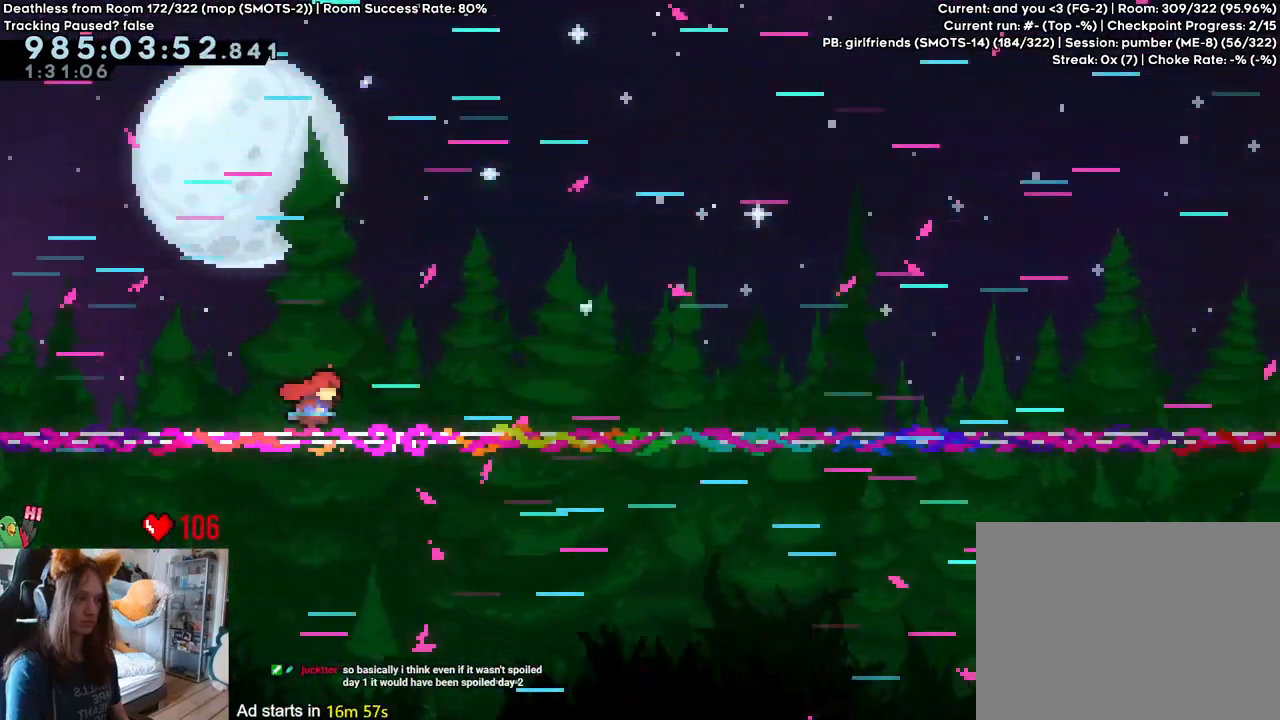
{"buttons": [], "left_stick": "right", "right_stick": "center", "events": []}
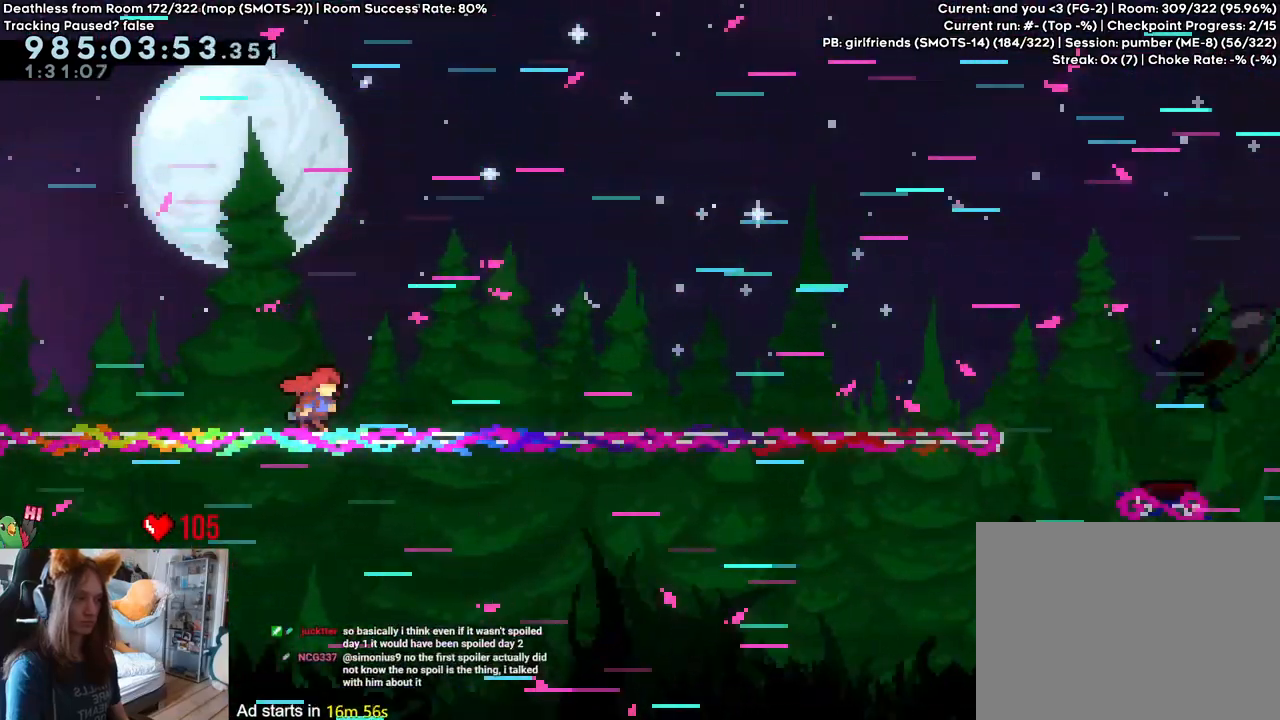
{"buttons": [], "left_stick": "right", "right_stick": "center", "events": []}
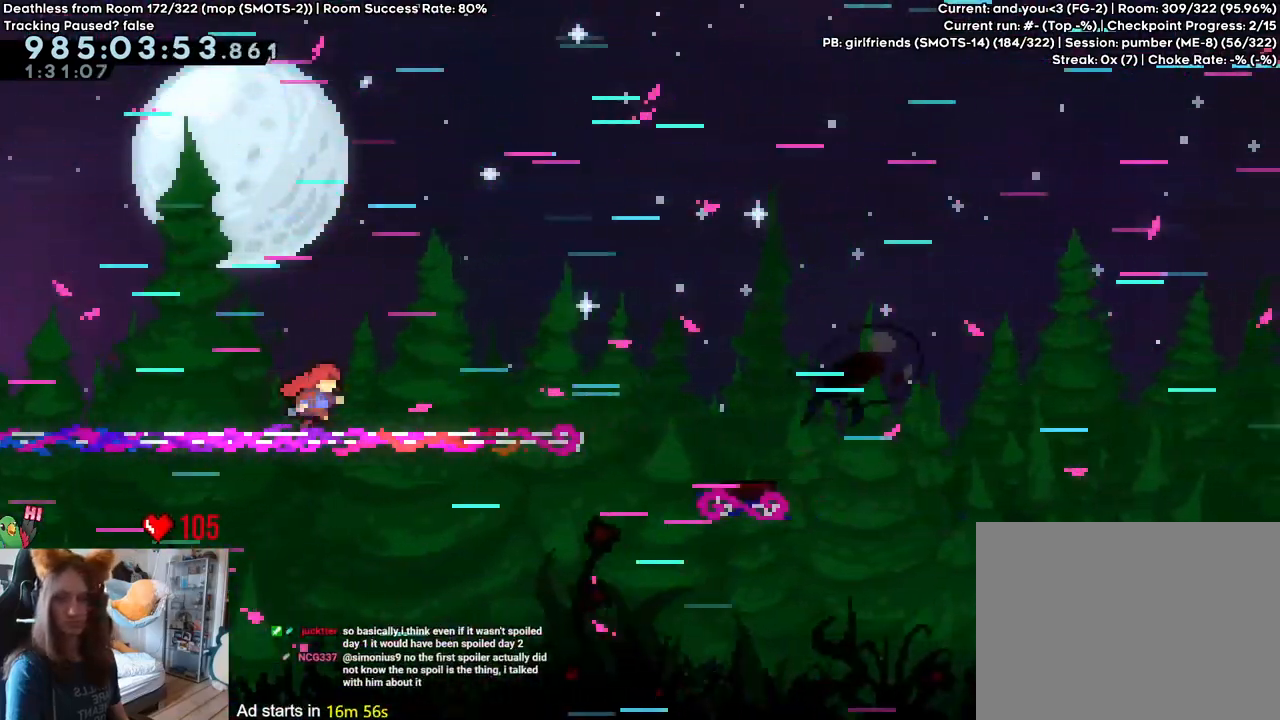
{"buttons": [], "left_stick": "right", "right_stick": "center", "events": []}
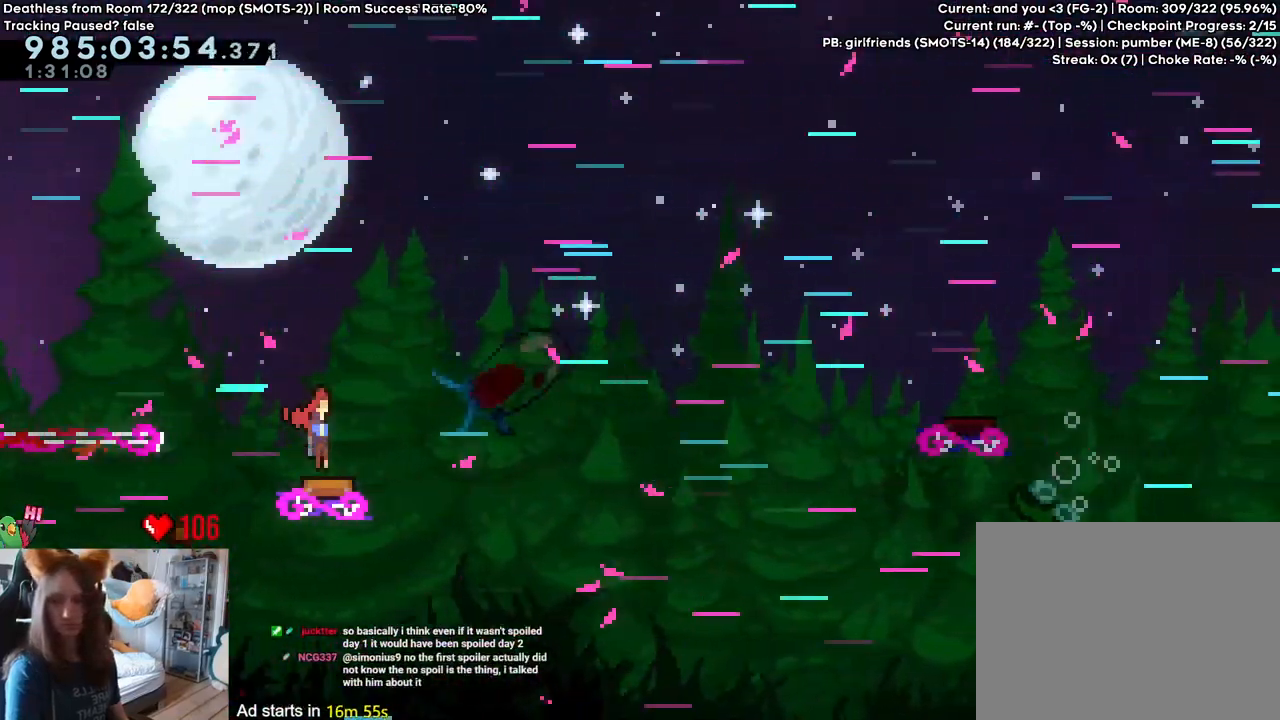
{"buttons": [], "left_stick": "right", "right_stick": "center", "events": []}
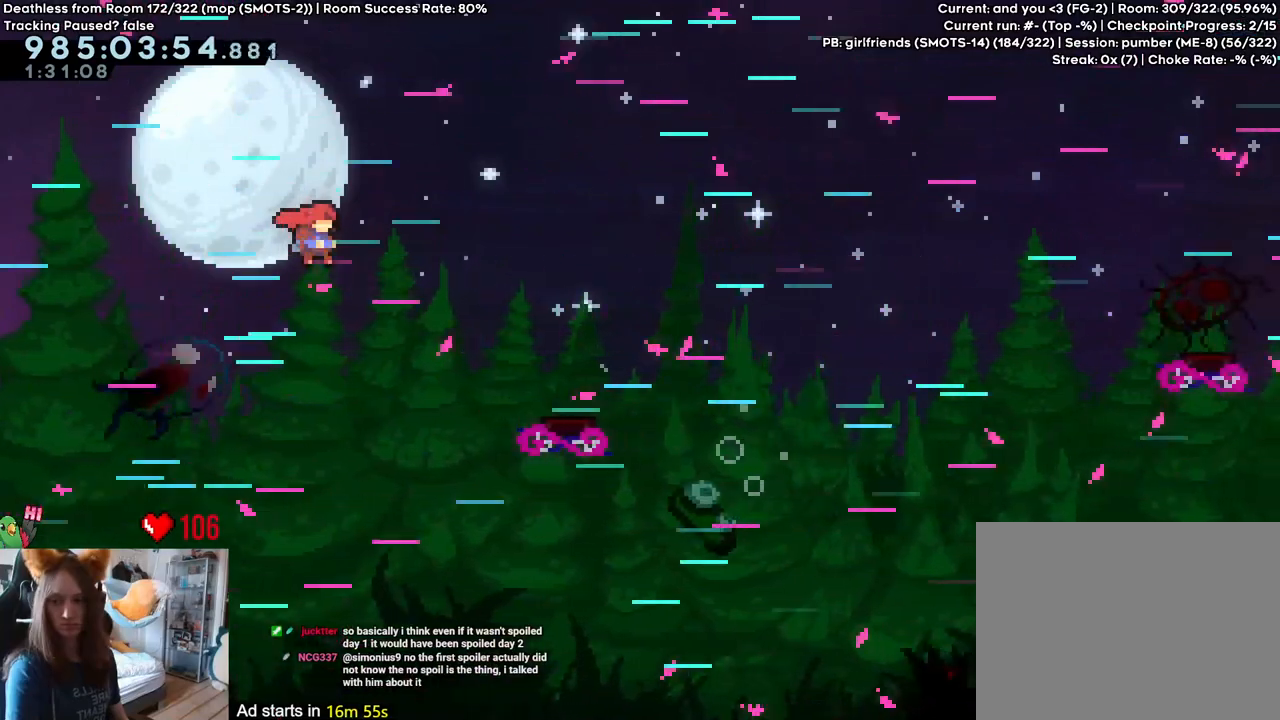
{"buttons": [], "left_stick": "right", "right_stick": "center", "events": []}
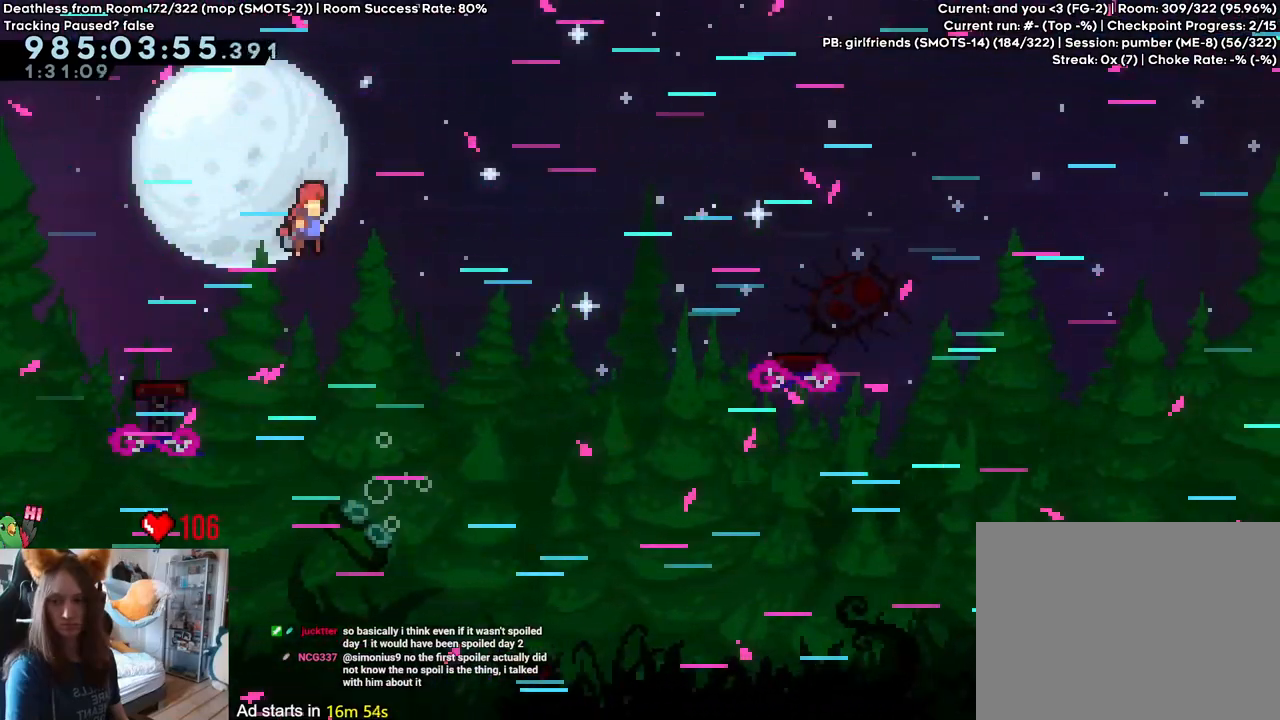
{"buttons": [], "left_stick": "right", "right_stick": "center", "events": []}
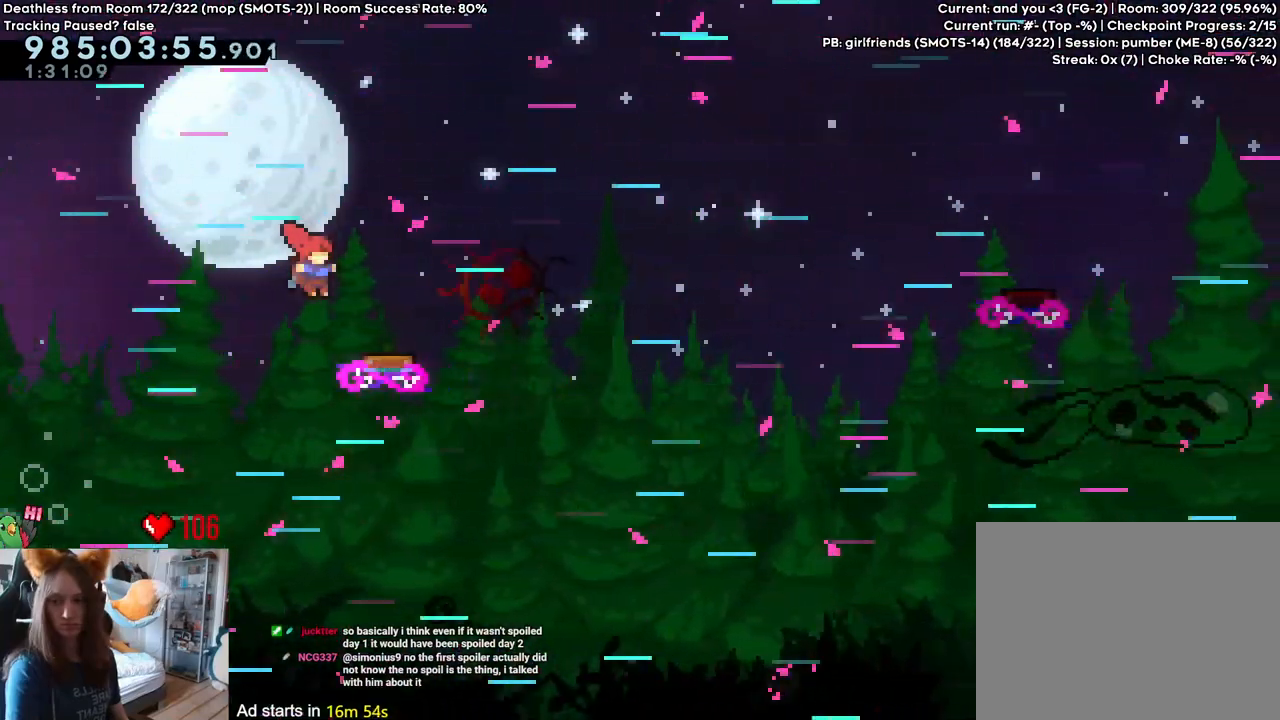
{"buttons": [], "left_stick": "right", "right_stick": "center", "events": []}
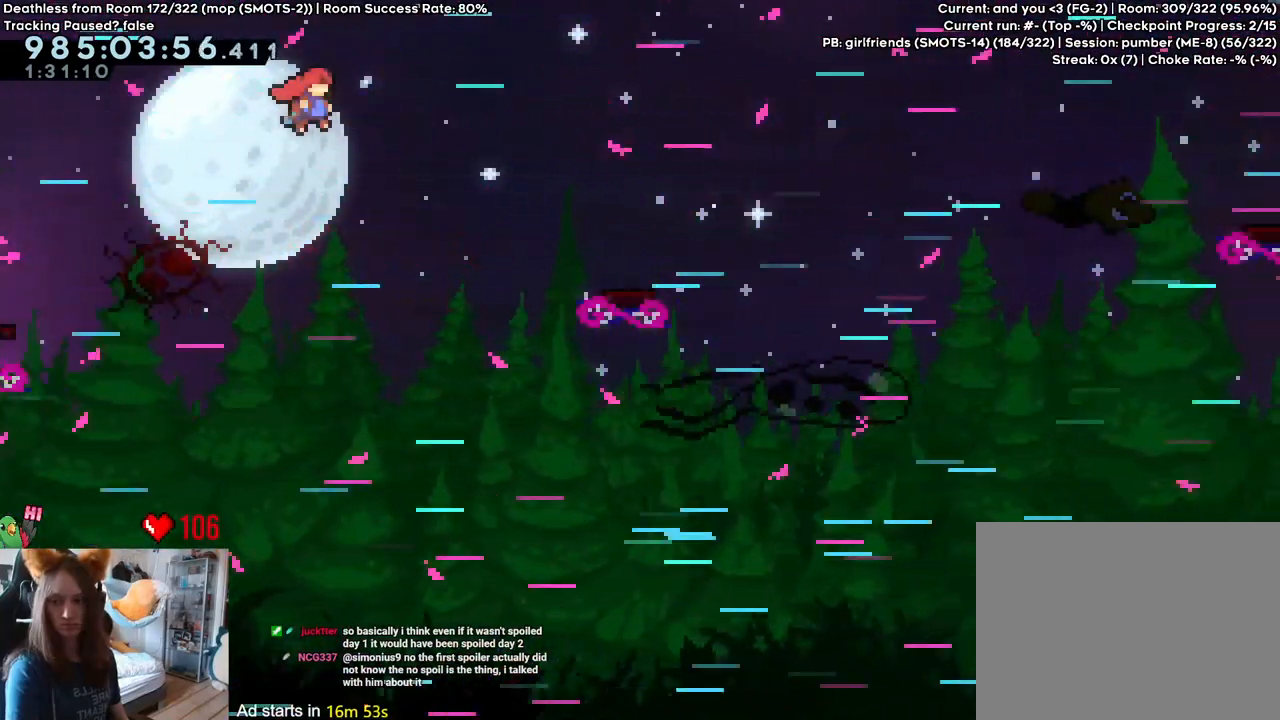
{"buttons": [], "left_stick": "right", "right_stick": "center", "events": []}
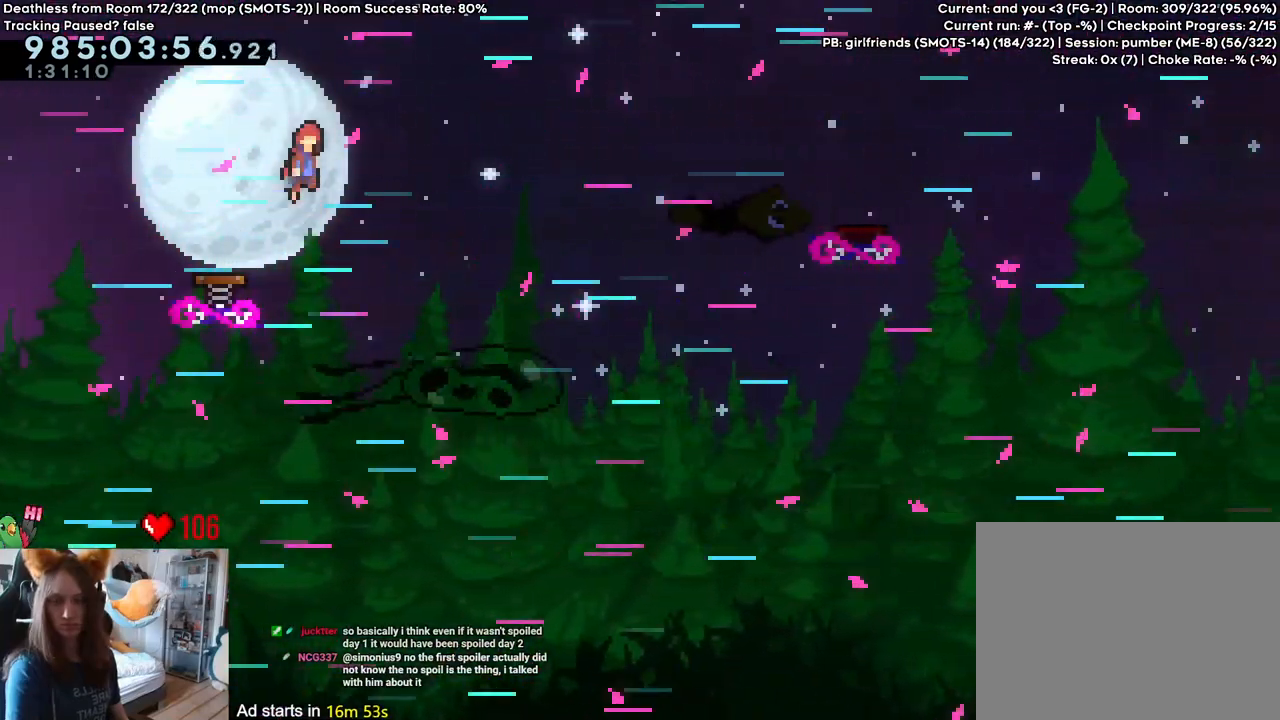
{"buttons": [], "left_stick": "right", "right_stick": "center", "events": []}
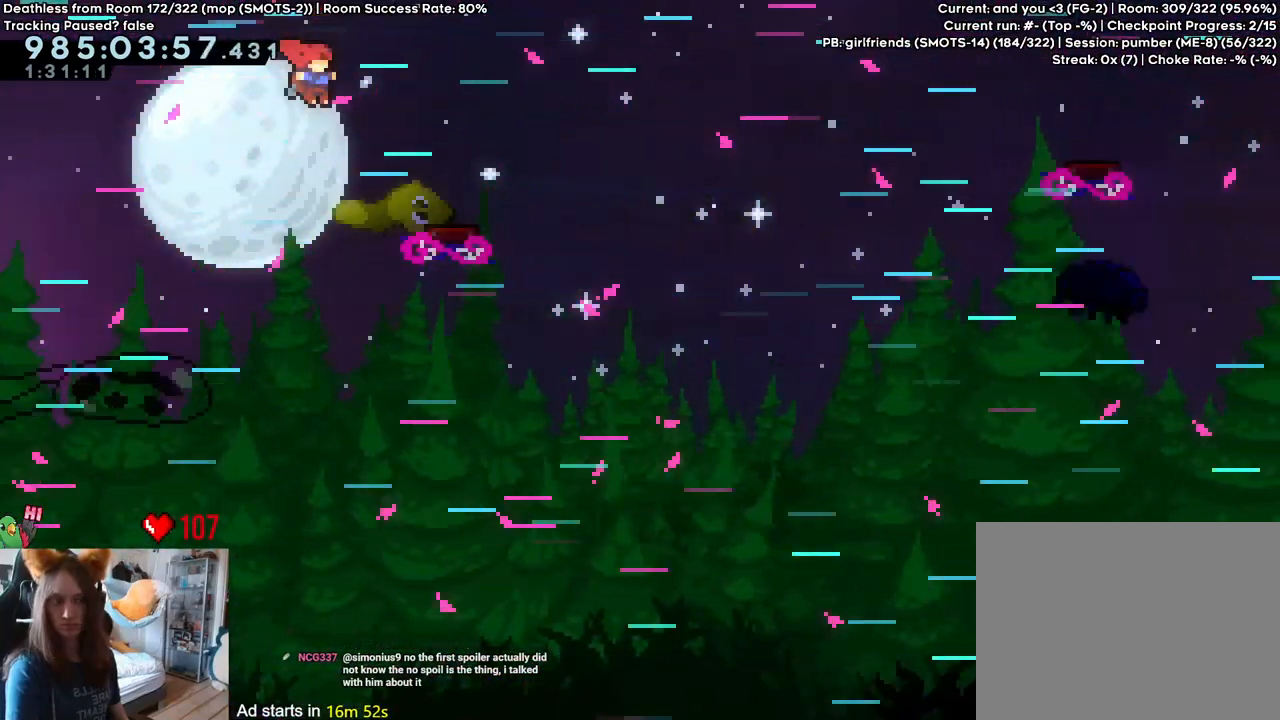
{"buttons": [], "left_stick": "right", "right_stick": "center", "events": []}
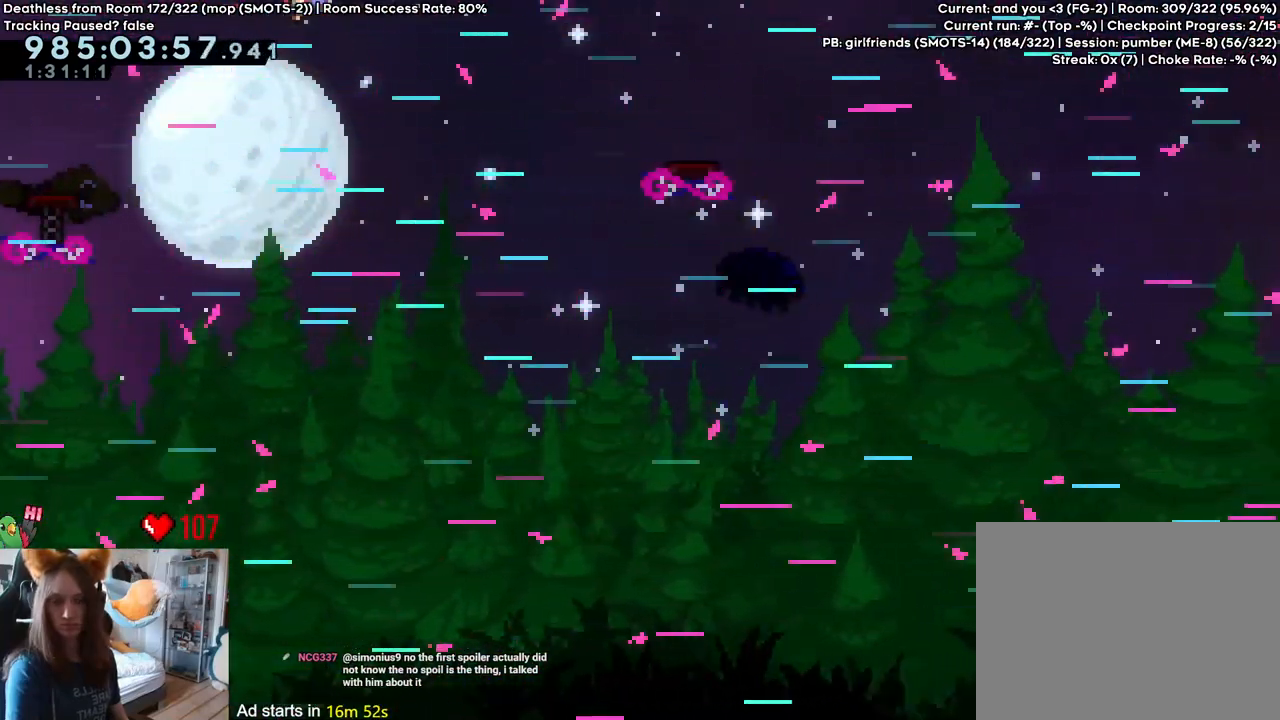
{"buttons": [], "left_stick": "right", "right_stick": "center", "events": []}
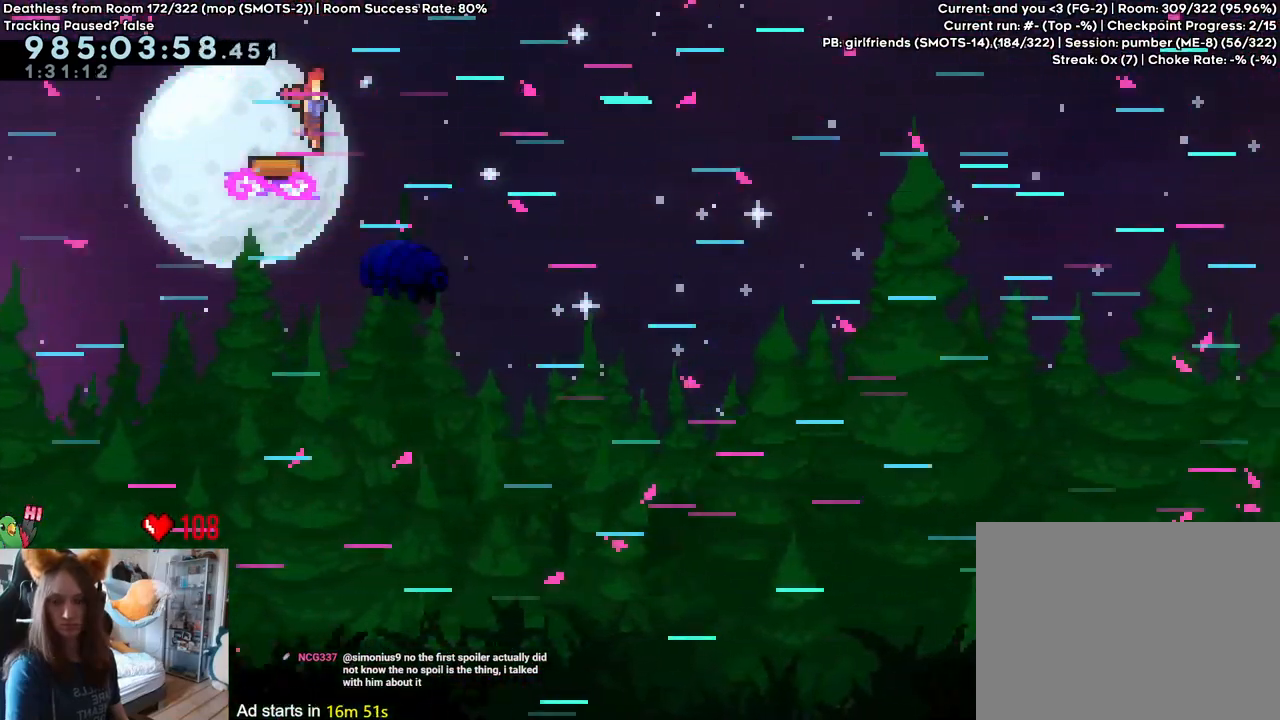
{"buttons": [], "left_stick": "right", "right_stick": "center", "events": []}
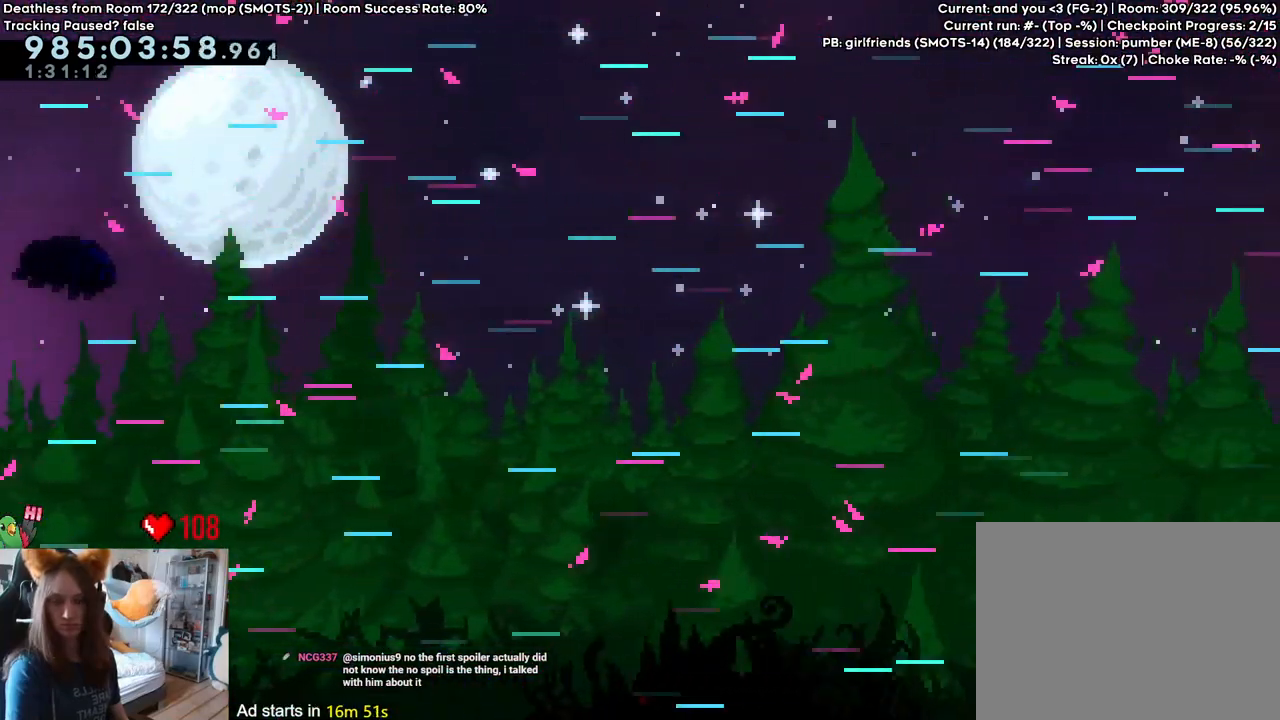
{"buttons": [], "left_stick": "right", "right_stick": "center", "events": []}
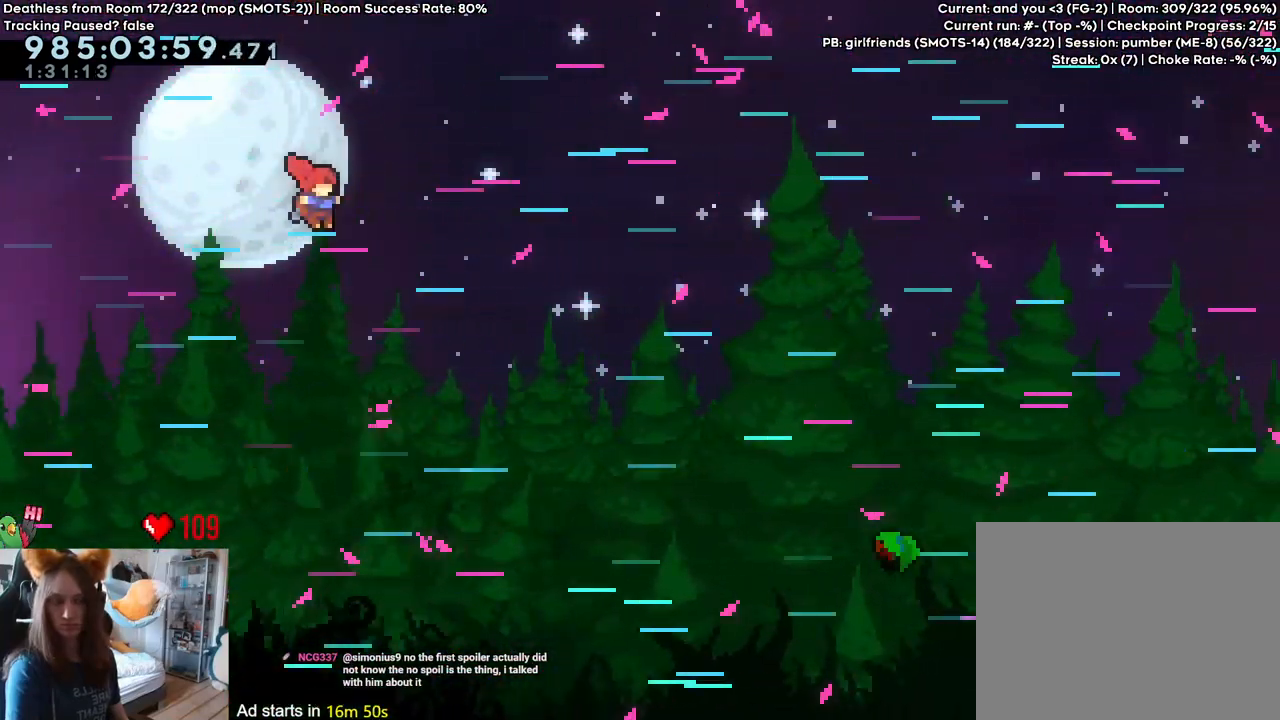
{"buttons": [], "left_stick": "right", "right_stick": "center", "events": []}